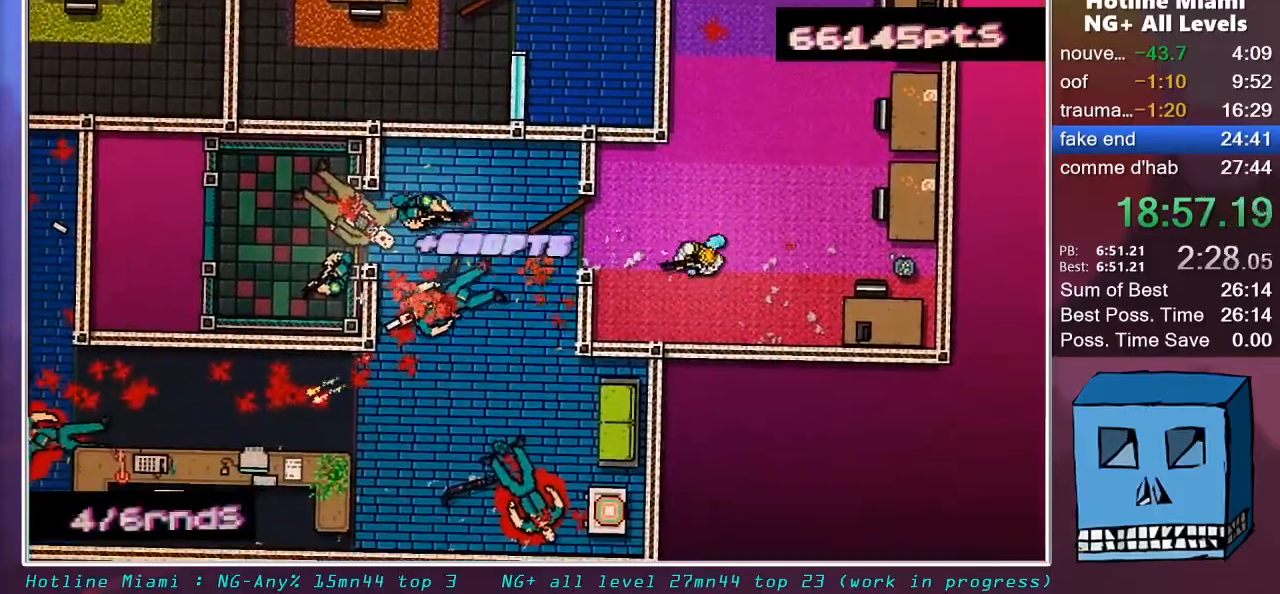
Gameplay with keyboard and mouse; each line is a JSON object with the keys and mouse buttons held at the frame after it. "events" lists presses ("down") and releases ("up") of "alt", "d", "escape", "f4", "q", "s", "shift", "space", "z", "mouse_left", "mouse_wheel" and "mouse_right" between this image and that frame as [ms after this image, input, new state], when the widget could be followed in between. "mouse_left", "mouse_wheel", "mouse_right" = the "left", "wheel", "right" buttons of the "mouse" list. No other keys are recorded. "wheel" means that the mouse wheel is clicked or scrolled. "mouse_move" is the direction in which the mouse moves at that frame (one of eight, or "still"), when it could be read.
{"keys": ["d", "s", "shift"], "mouse": ["left"], "mouse_move": "up-left", "events": [[250, "mouse_right", "down"], [283, "s", "down"], [333, "mouse_right", "up"], [333, "q", "up"], [383, "mouse_left", "down"], [433, "d", "down"]]}
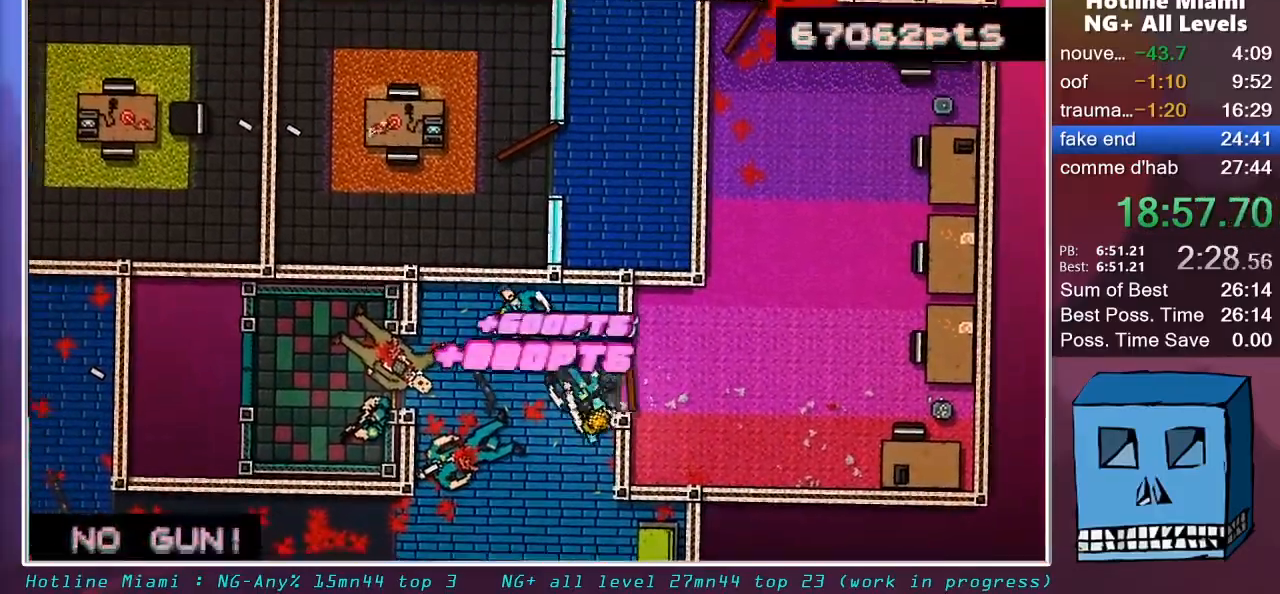
{"keys": ["q", "shift"], "mouse": [], "mouse_move": "down", "events": [[67, "mouse_left", "up"], [67, "s", "up"], [217, "d", "up"], [267, "q", "down"], [300, "z", "down"], [500, "z", "up"]]}
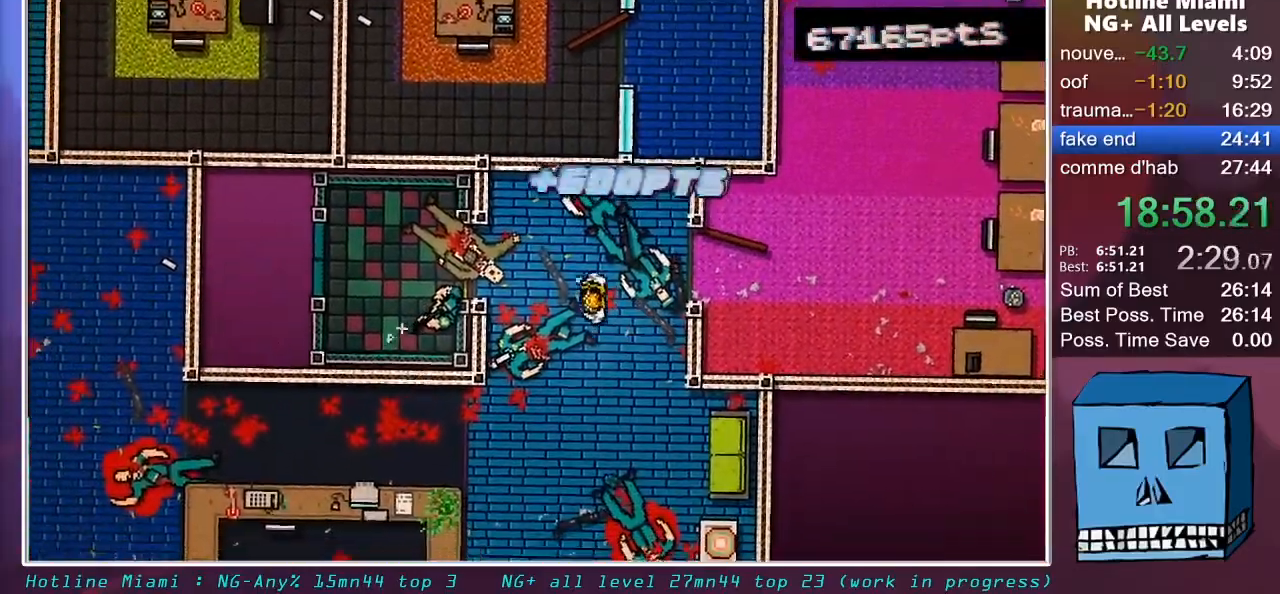
{"keys": ["d", "shift"], "mouse": [], "mouse_move": "up-right", "events": [[283, "mouse_left", "down"], [367, "d", "down"], [367, "q", "up"], [417, "mouse_left", "up"]]}
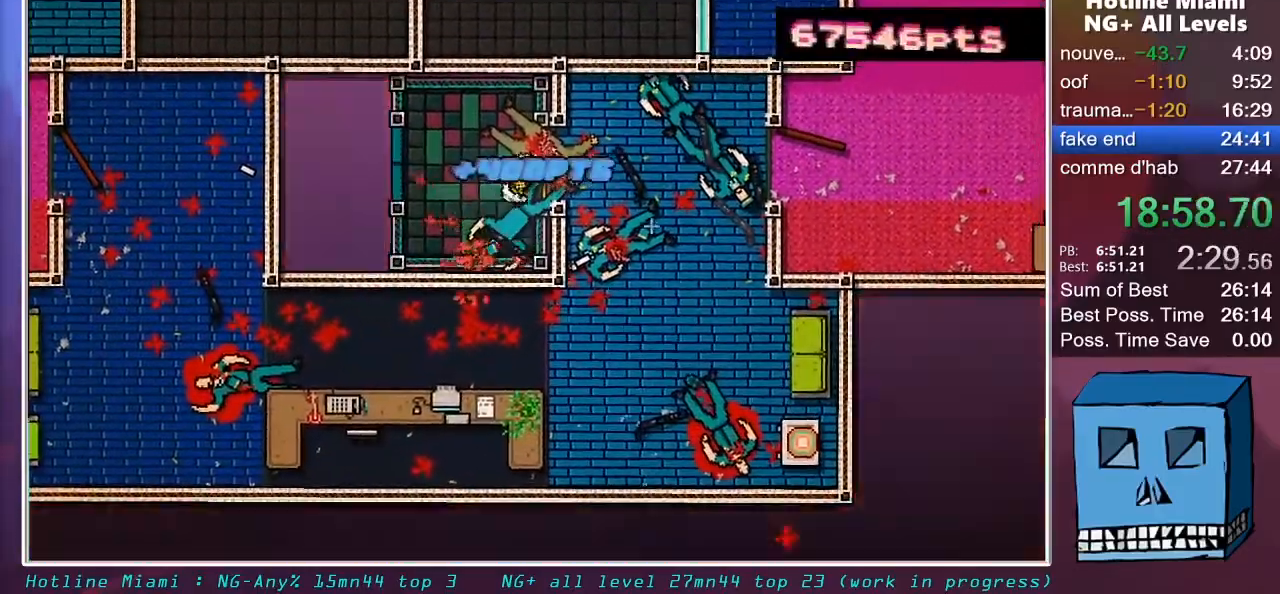
{"keys": ["d", "shift", "space"], "mouse": ["left"], "mouse_move": "down", "events": [[250, "z", "down"], [483, "mouse_left", "down"], [483, "space", "down"], [483, "z", "up"]]}
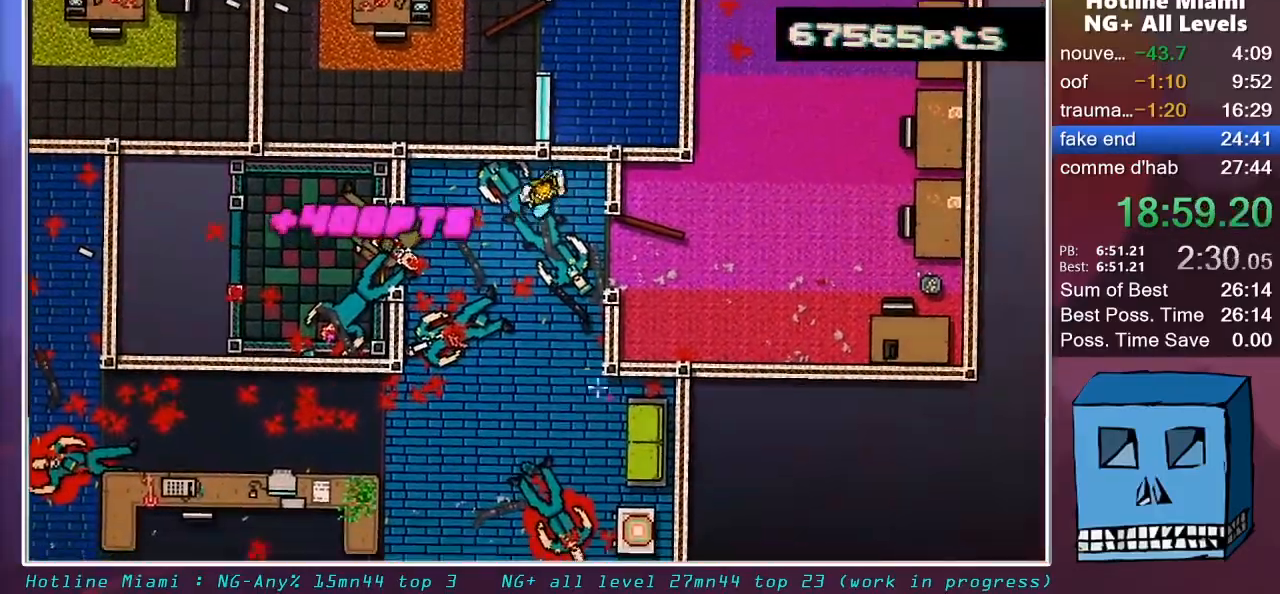
{"keys": ["shift", "space"], "mouse": ["left"], "mouse_move": "down", "events": [[33, "d", "up"], [33, "mouse_left", "up"], [67, "space", "up"], [450, "space", "down"], [500, "mouse_left", "down"]]}
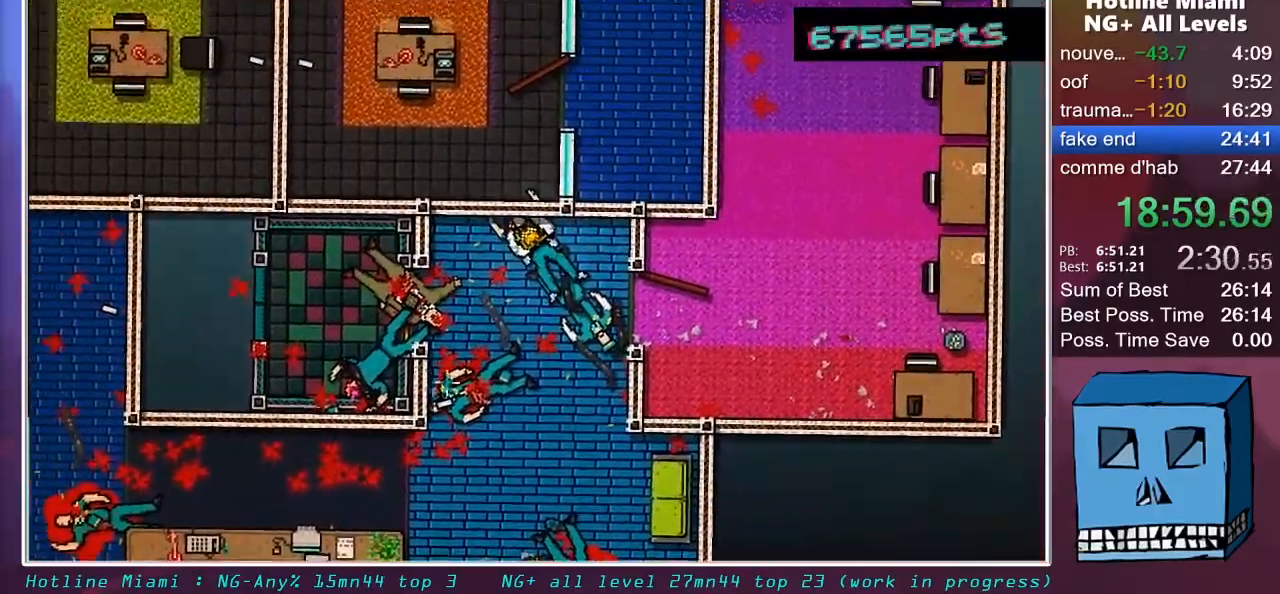
{"keys": ["shift"], "mouse": [], "mouse_move": "up-left", "events": [[33, "space", "up"], [83, "q", "down"], [133, "mouse_left", "up"], [133, "s", "down"], [233, "q", "up"], [283, "s", "up"]]}
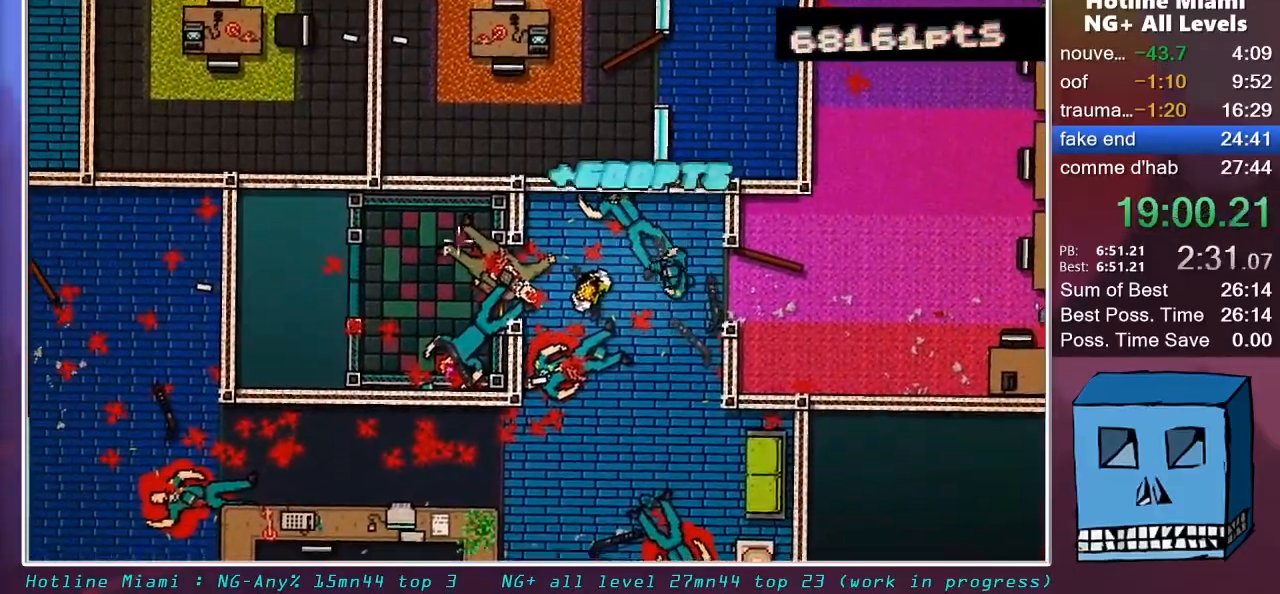
{"keys": ["q", "shift"], "mouse": ["left"], "mouse_move": "up-left", "events": [[100, "d", "down"], [150, "mouse_left", "down"], [383, "d", "up"], [383, "q", "down"]]}
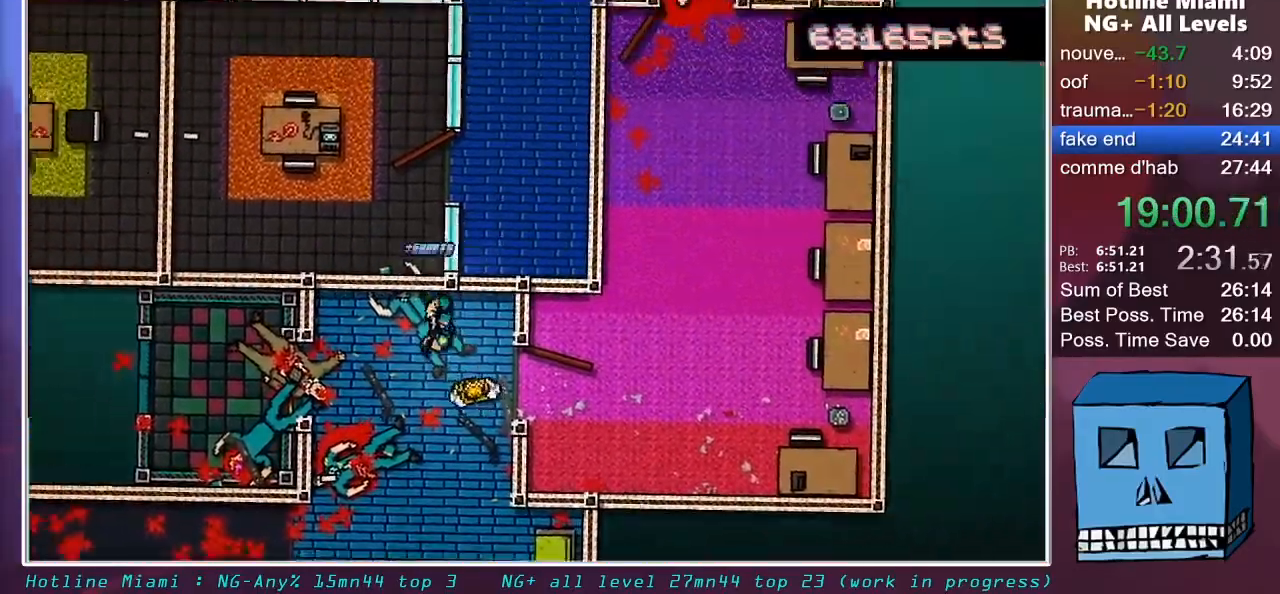
{"keys": ["s", "shift"], "mouse": [], "mouse_move": "down", "events": [[33, "z", "down"], [167, "q", "up"], [267, "z", "up"], [300, "mouse_left", "up"], [400, "s", "down"]]}
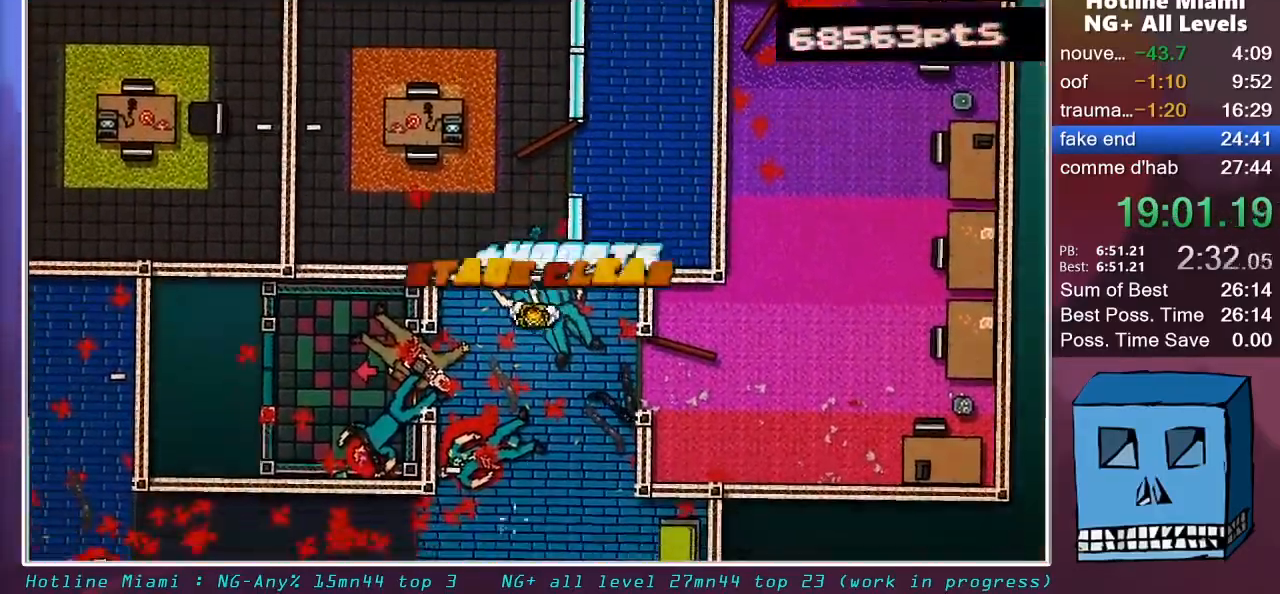
{"keys": ["q"], "mouse": [], "mouse_move": "right", "events": [[33, "q", "down"], [83, "s", "up"], [233, "shift", "up"]]}
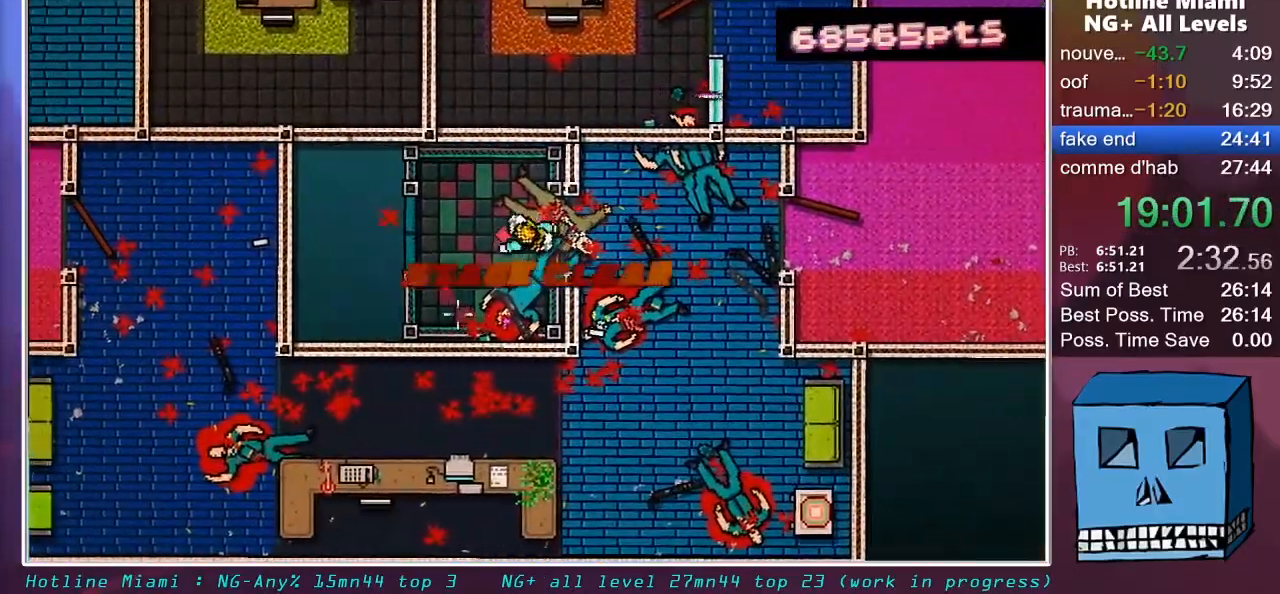
{"keys": ["q"], "mouse": [], "mouse_move": "up-right", "events": [[200, "s", "down"], [283, "s", "up"]]}
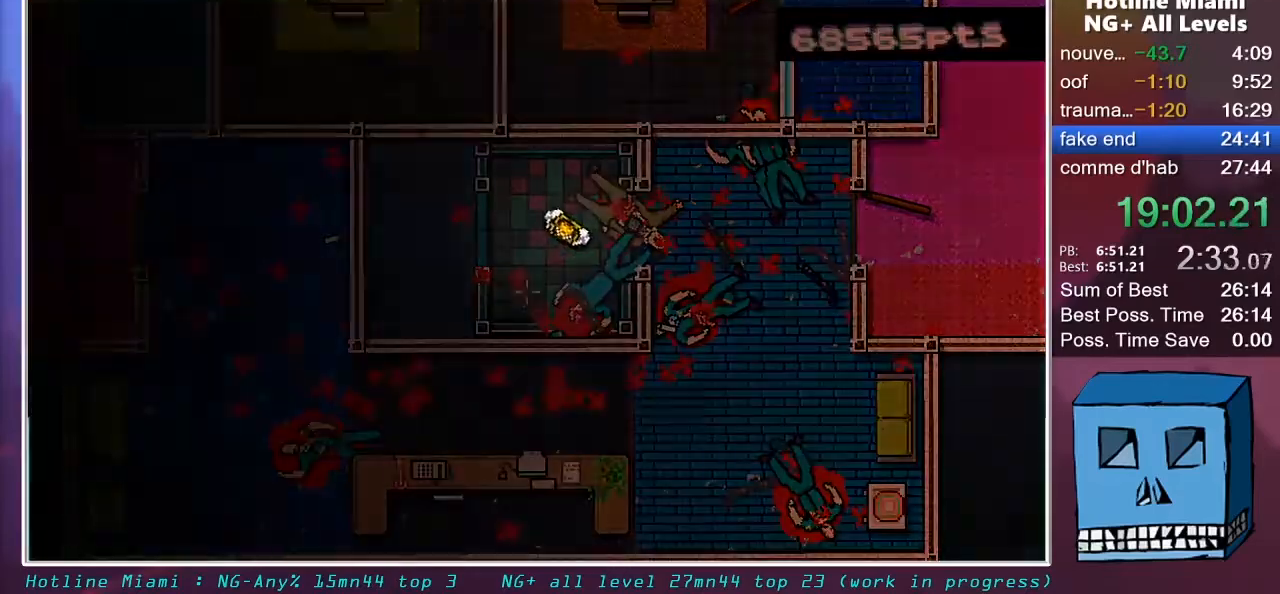
{"keys": ["q"], "mouse": [], "mouse_move": "down-right", "events": [[267, "s", "down"], [450, "s", "up"]]}
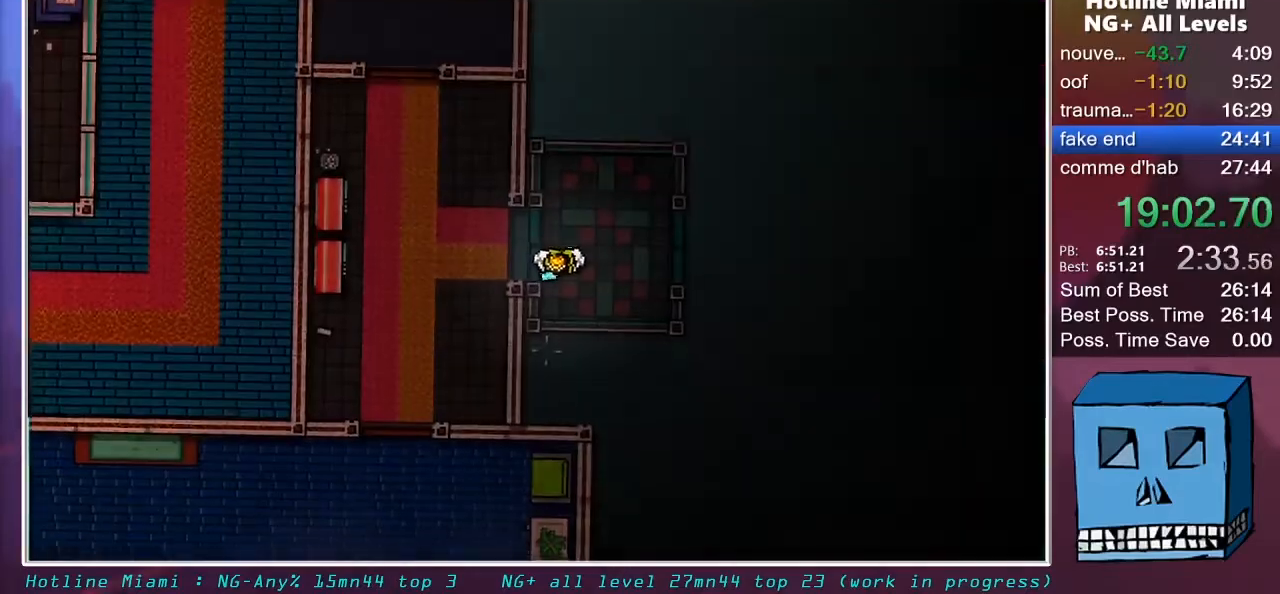
{"keys": ["q"], "mouse": ["right"], "mouse_move": "still", "events": [[183, "z", "down"], [267, "z", "up"], [417, "mouse_right", "down"]]}
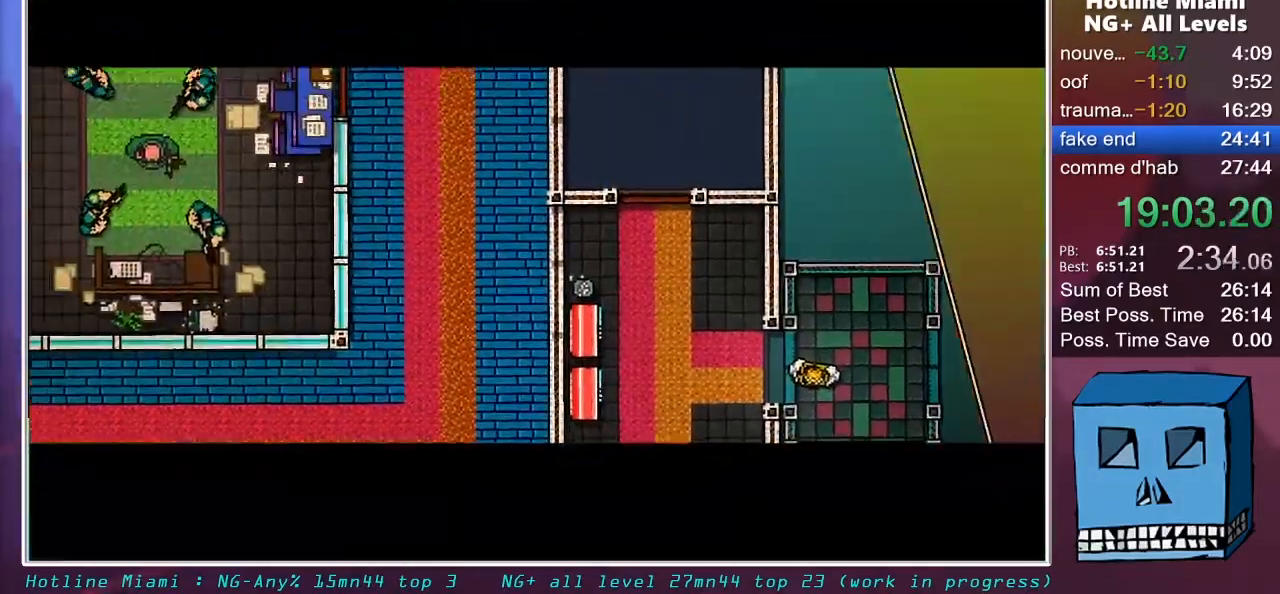
{"keys": ["q"], "mouse": ["right"], "mouse_move": "down-right", "events": [[50, "mouse_left", "down"], [150, "mouse_left", "up"], [200, "mouse_left", "down"], [250, "mouse_left", "up"], [333, "mouse_left", "down"], [483, "mouse_left", "up"]]}
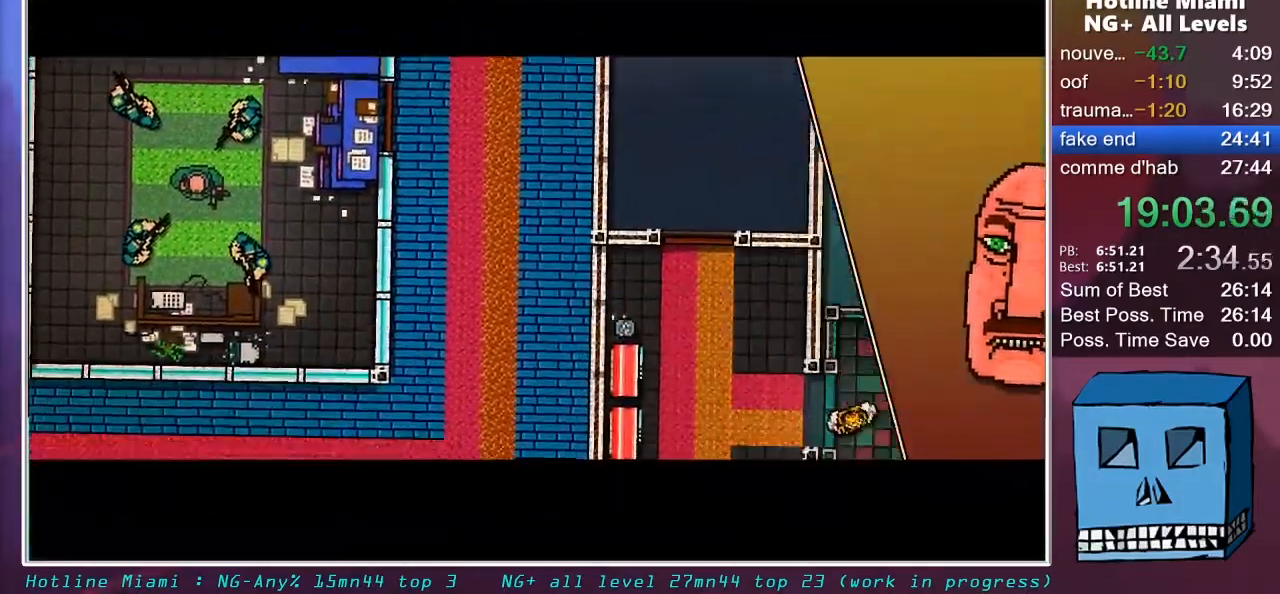
{"keys": ["q", "s"], "mouse": [], "mouse_move": "still", "events": [[33, "mouse_left", "down"], [67, "mouse_left", "up"], [117, "mouse_left", "down"], [167, "mouse_left", "up"], [217, "mouse_right", "up"], [350, "s", "down"]]}
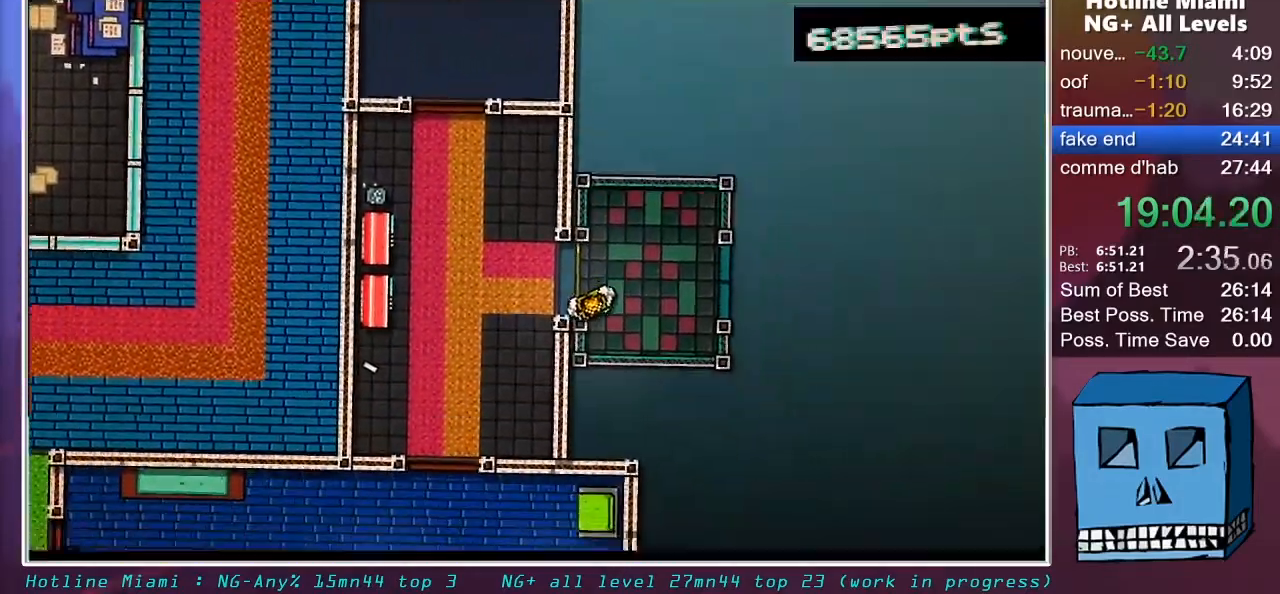
{"keys": ["q", "z"], "mouse": [], "mouse_move": "still", "events": [[317, "s", "up"], [417, "z", "down"]]}
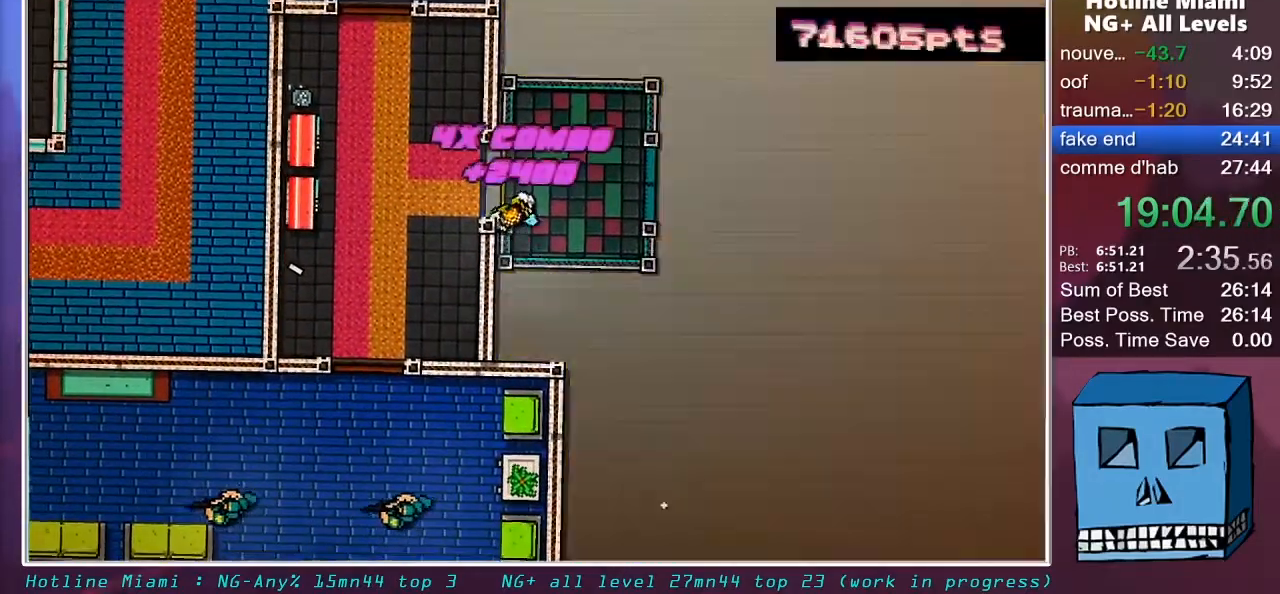
{"keys": ["q", "s"], "mouse": [], "mouse_move": "left", "events": [[50, "z", "up"], [150, "s", "down"], [333, "q", "up"], [483, "q", "down"]]}
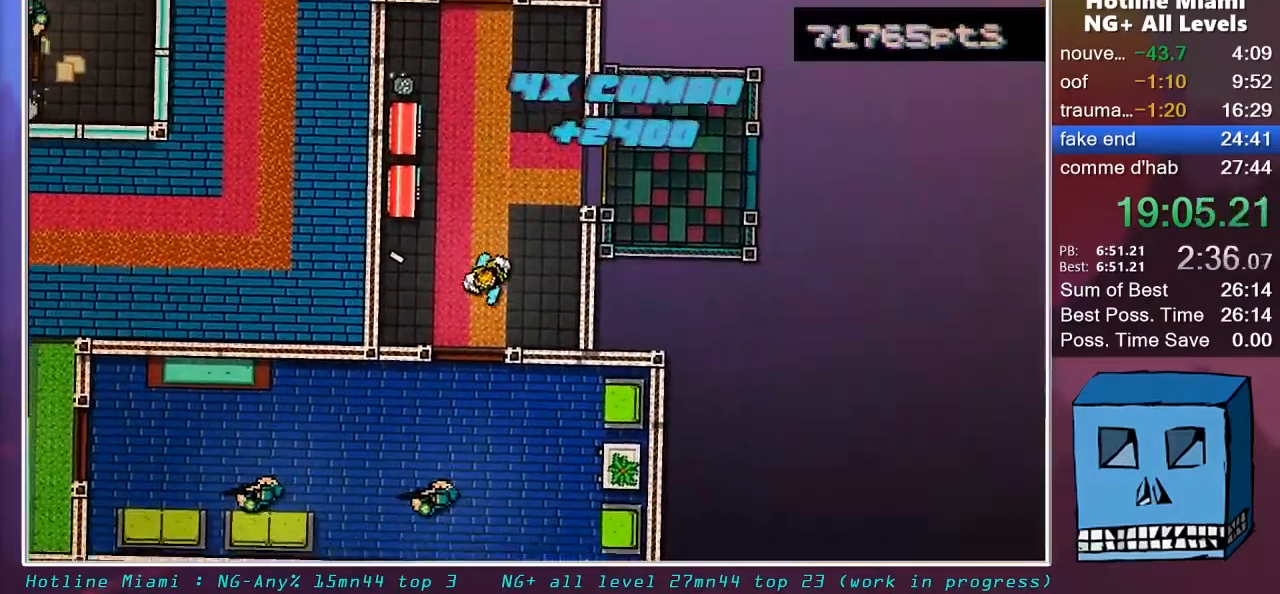
{"keys": ["q"], "mouse": [], "mouse_move": "up-left", "events": [[17, "q", "up"], [267, "q", "down"], [350, "mouse_left", "down"], [450, "mouse_left", "up"], [450, "s", "up"]]}
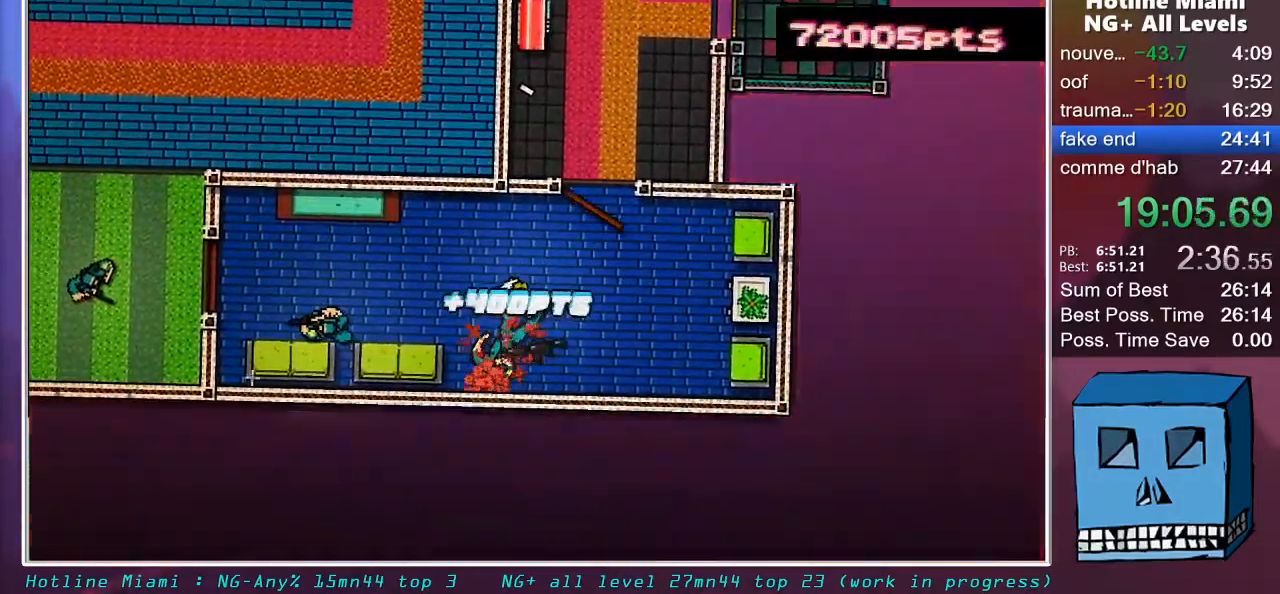
{"keys": ["q"], "mouse": [], "mouse_move": "up", "events": [[267, "mouse_left", "down"], [417, "mouse_left", "up"]]}
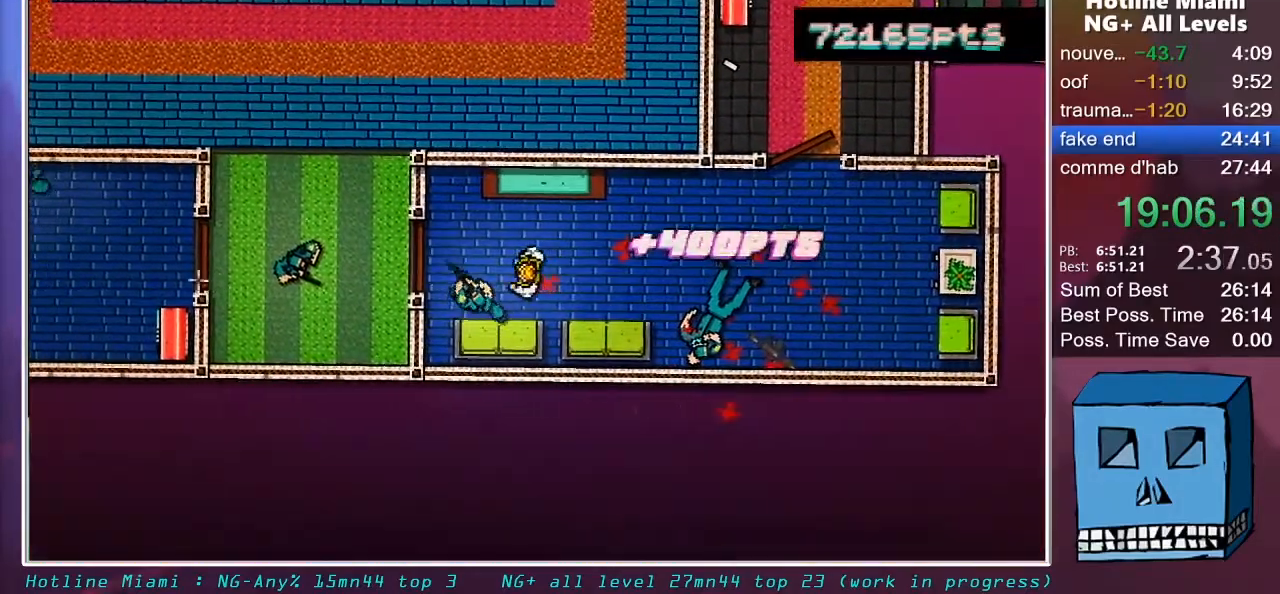
{"keys": ["q"], "mouse": [], "mouse_move": "up-left", "events": [[200, "mouse_left", "down"], [433, "mouse_left", "up"]]}
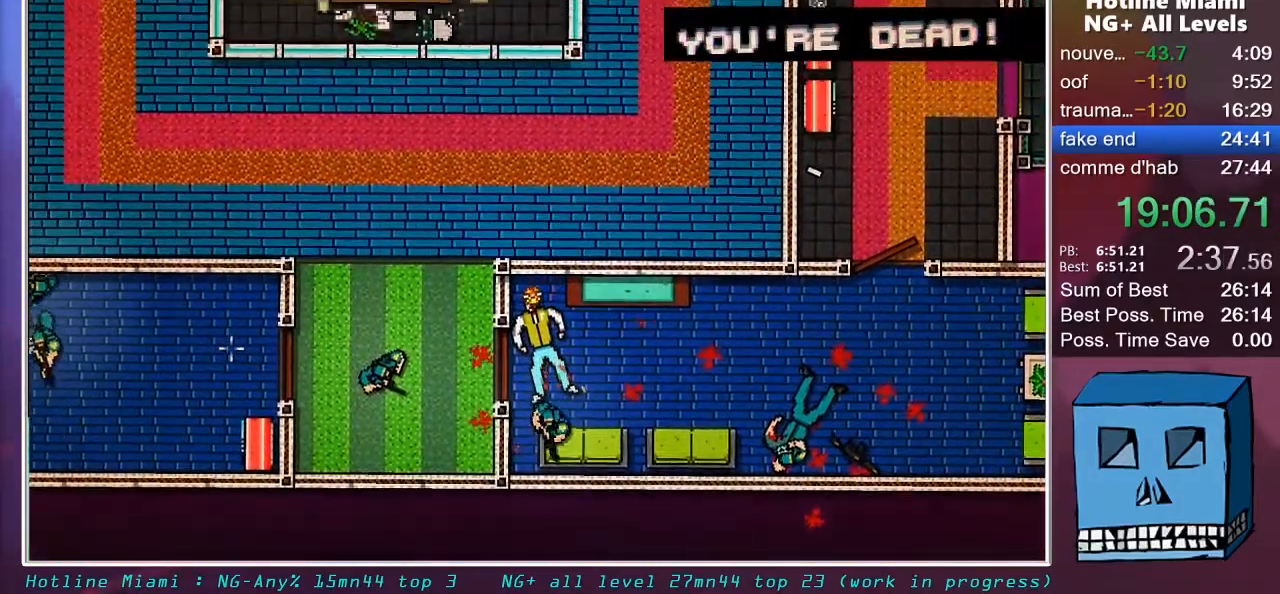
{"keys": ["q"], "mouse": [], "mouse_move": "down-right", "events": []}
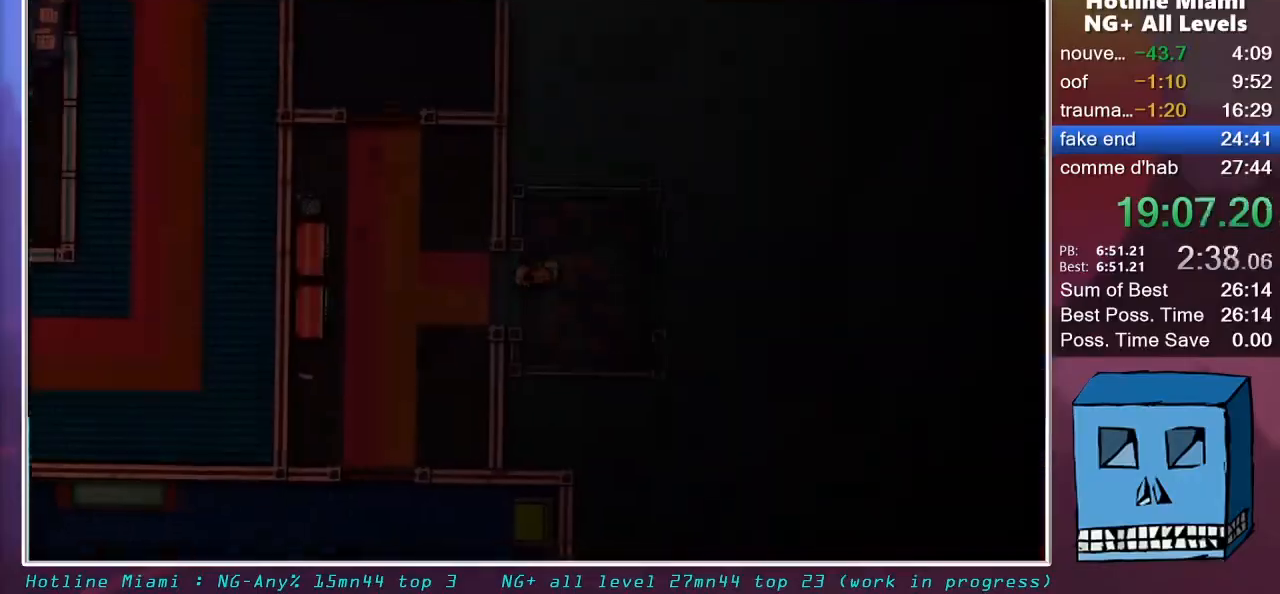
{"keys": ["q"], "mouse": ["right"], "mouse_move": "still", "events": [[133, "mouse_right", "down"], [183, "s", "down"], [283, "s", "up"], [367, "mouse_left", "down"], [467, "mouse_left", "up"]]}
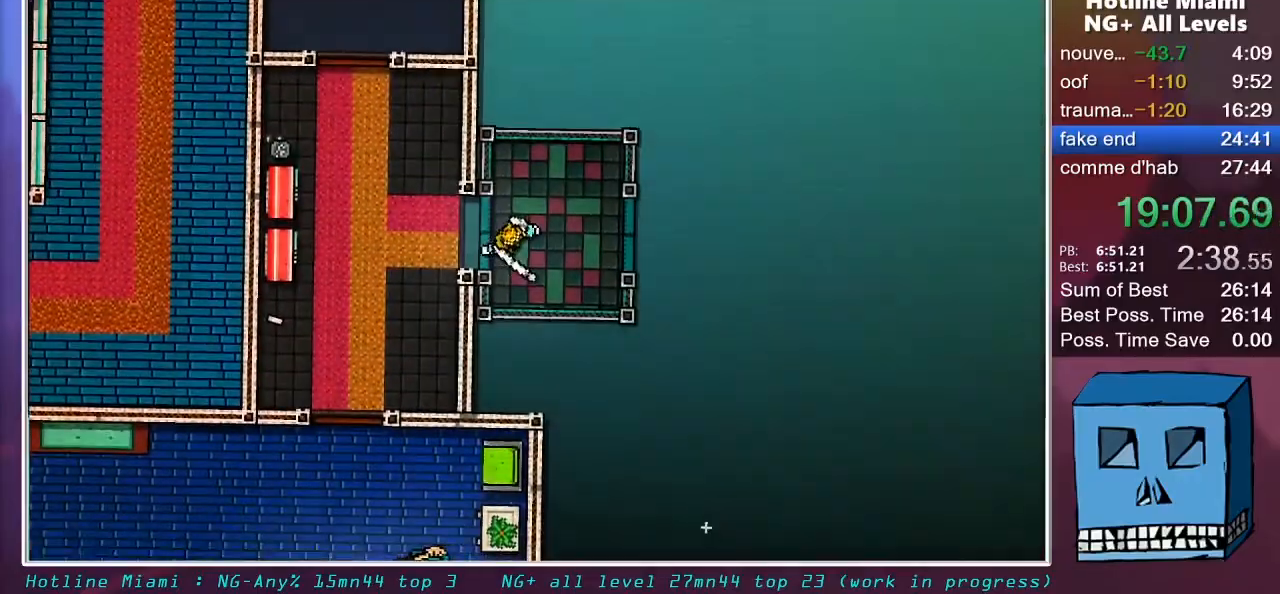
{"keys": ["q"], "mouse": ["left", "right"], "mouse_move": "still", "events": [[17, "mouse_left", "down"], [50, "mouse_left", "up"], [100, "mouse_left", "down"], [283, "mouse_left", "up"], [333, "mouse_left", "down"], [383, "mouse_left", "up"], [433, "mouse_left", "down"]]}
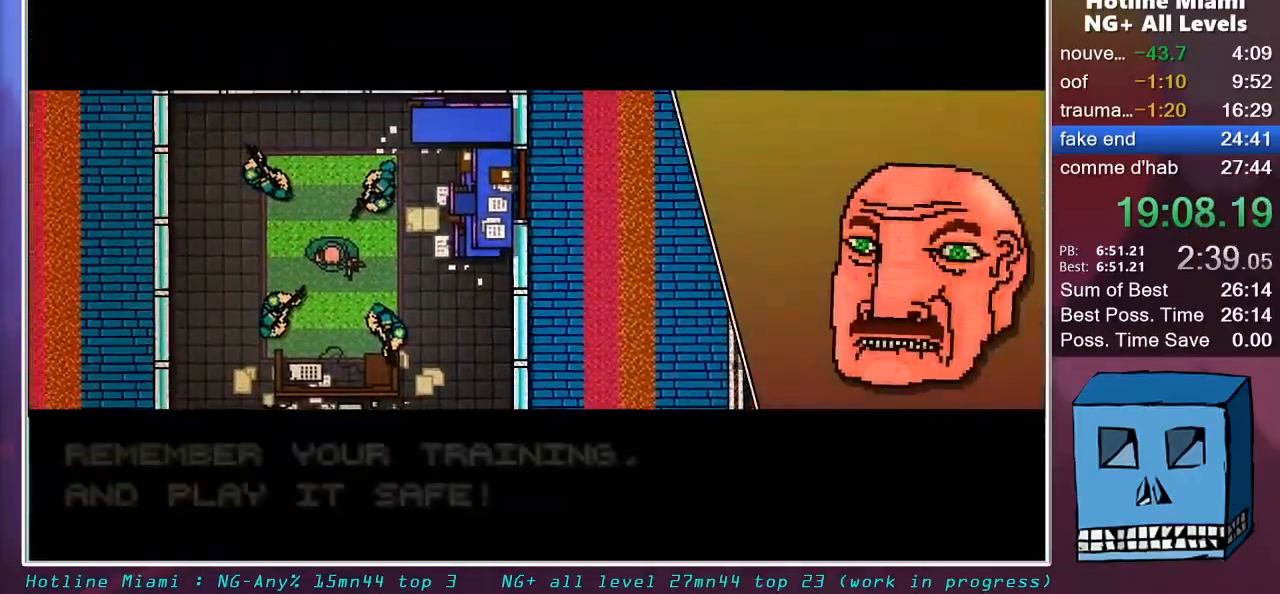
{"keys": ["q"], "mouse": [], "mouse_move": "still", "events": [[17, "mouse_left", "up"], [67, "mouse_left", "down"], [117, "mouse_left", "up"], [217, "mouse_left", "down"], [267, "mouse_left", "up"], [300, "mouse_right", "up"]]}
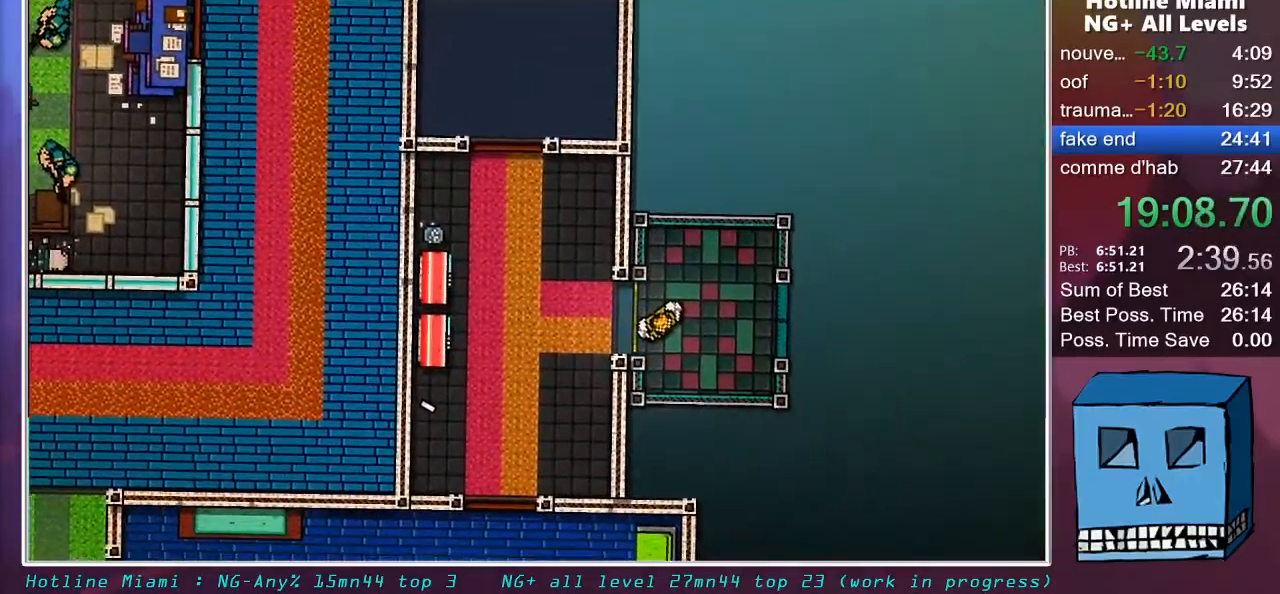
{"keys": ["s"], "mouse": [], "mouse_move": "still", "events": [[33, "s", "down"], [467, "q", "up"]]}
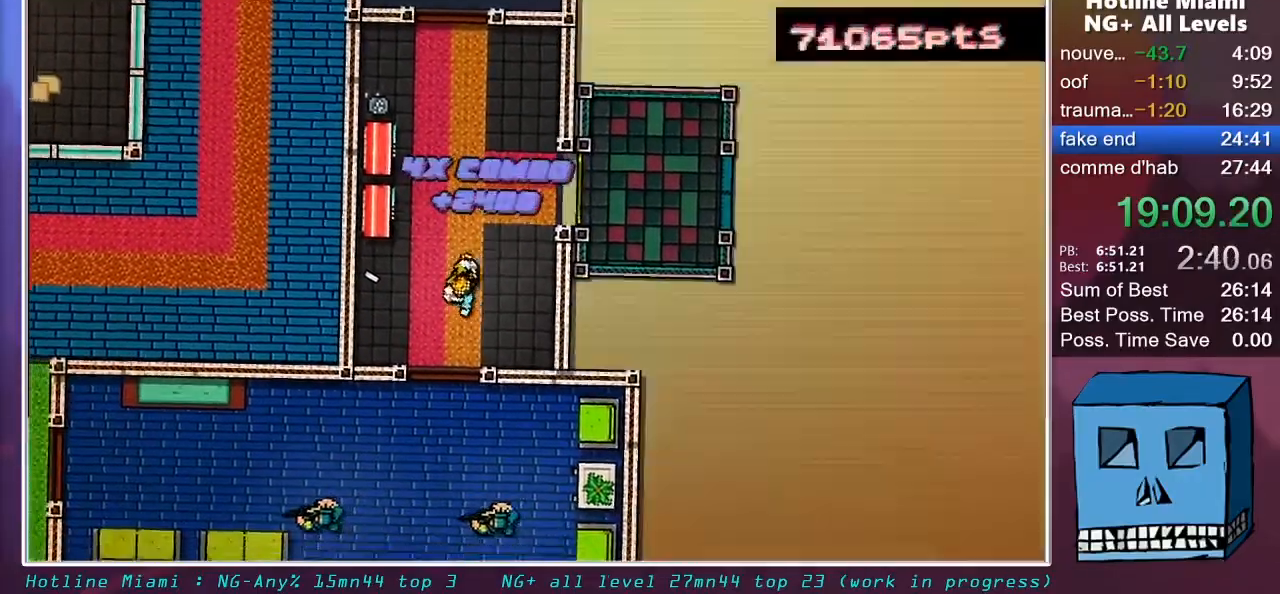
{"keys": ["q"], "mouse": [], "mouse_move": "left", "events": [[333, "mouse_left", "down"], [333, "q", "down"], [483, "mouse_left", "up"], [483, "s", "up"]]}
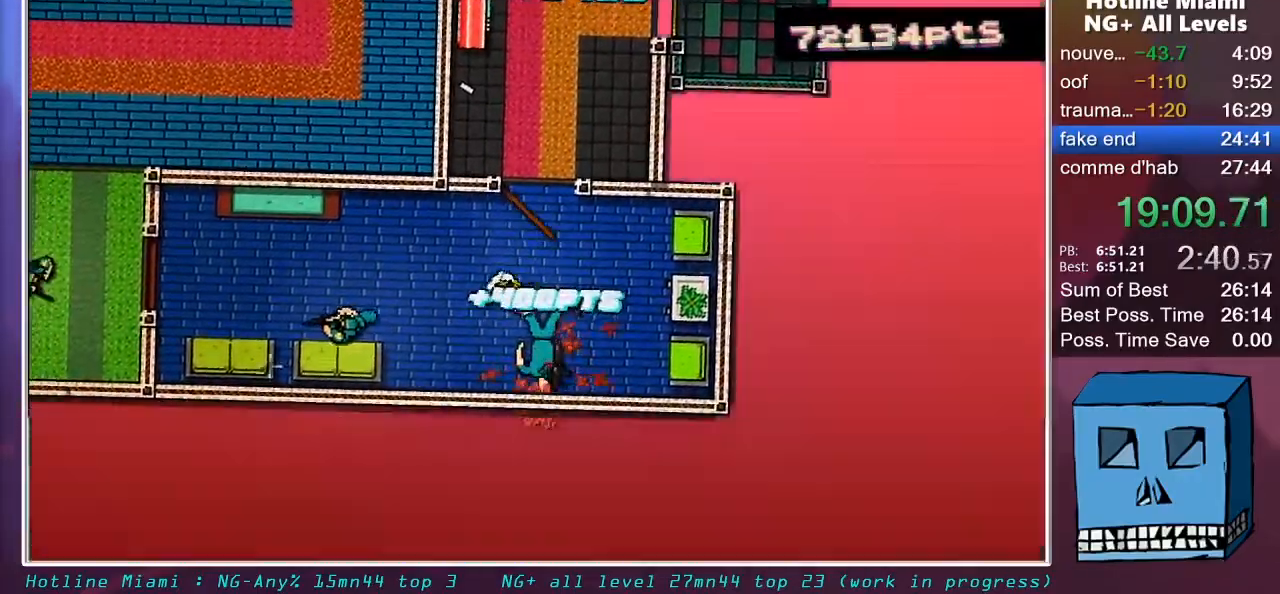
{"keys": ["q"], "mouse": [], "mouse_move": "up-right", "events": [[250, "mouse_left", "down"], [450, "mouse_left", "up"]]}
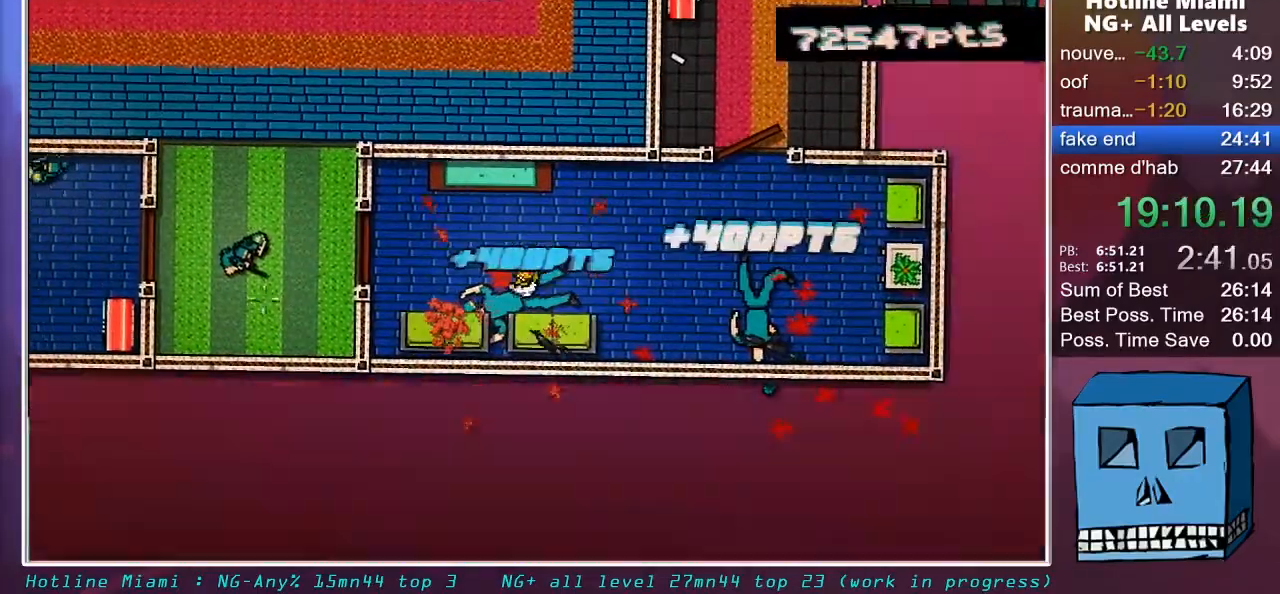
{"keys": ["q"], "mouse": ["left"], "mouse_move": "down", "events": [[233, "z", "down"], [317, "z", "up"], [417, "mouse_left", "down"]]}
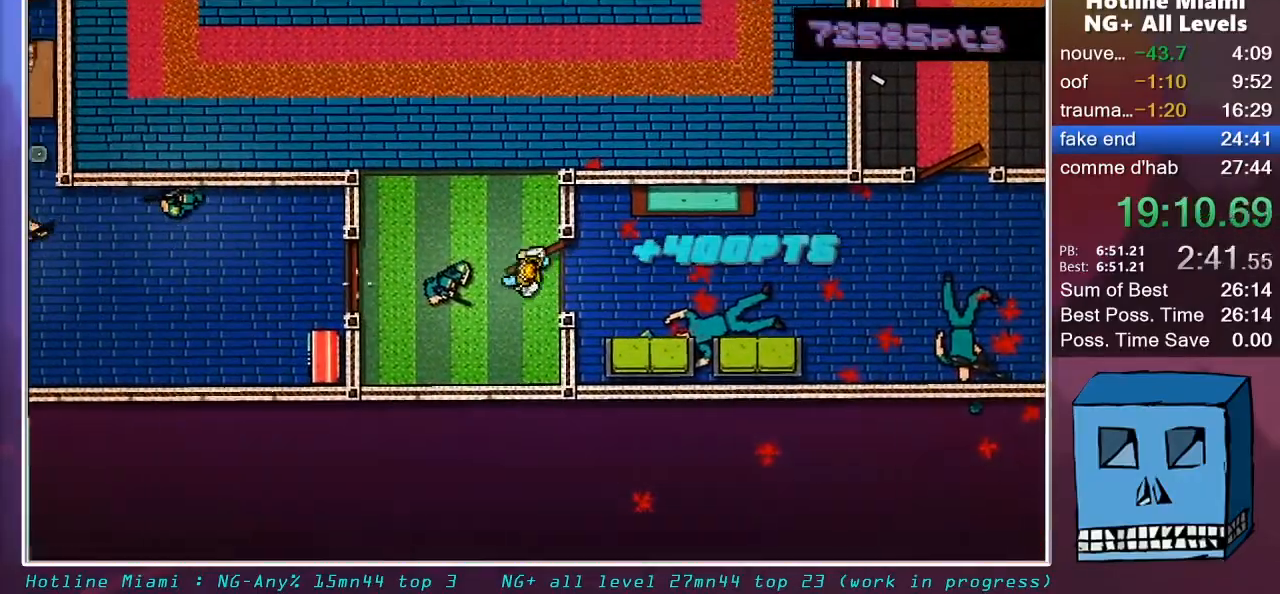
{"keys": ["q", "z"], "mouse": [], "mouse_move": "up-right", "events": [[100, "mouse_left", "up"], [383, "z", "down"]]}
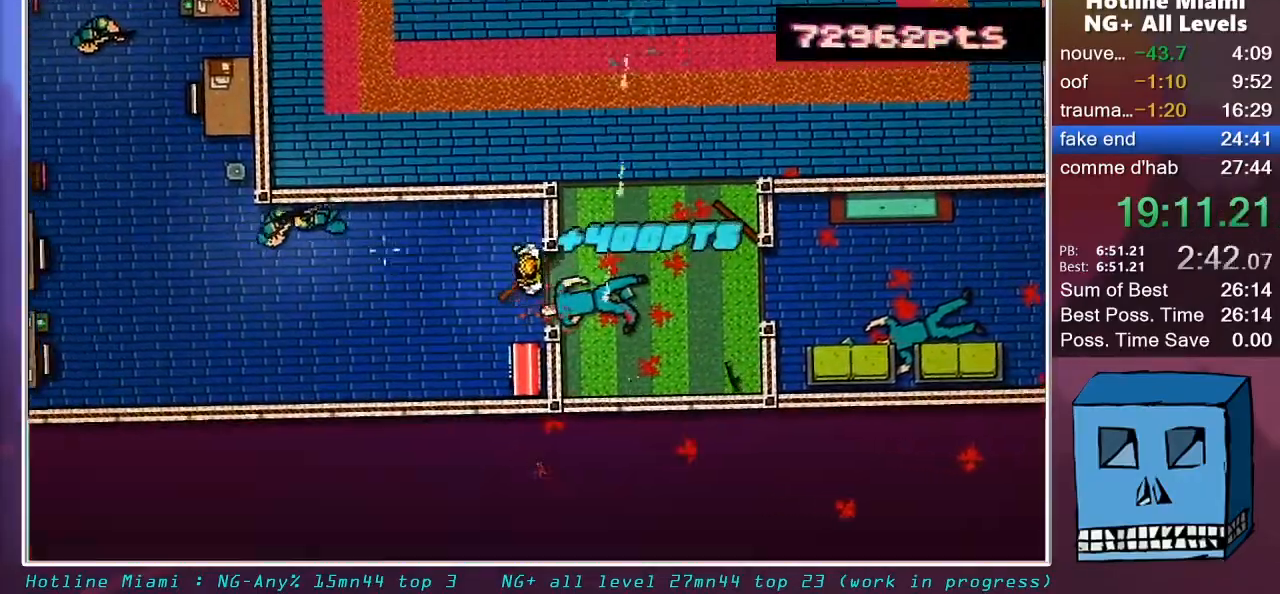
{"keys": ["q"], "mouse": ["left"], "mouse_move": "down-right", "events": [[67, "z", "up"], [167, "z", "down"], [267, "mouse_left", "down"], [300, "z", "up"]]}
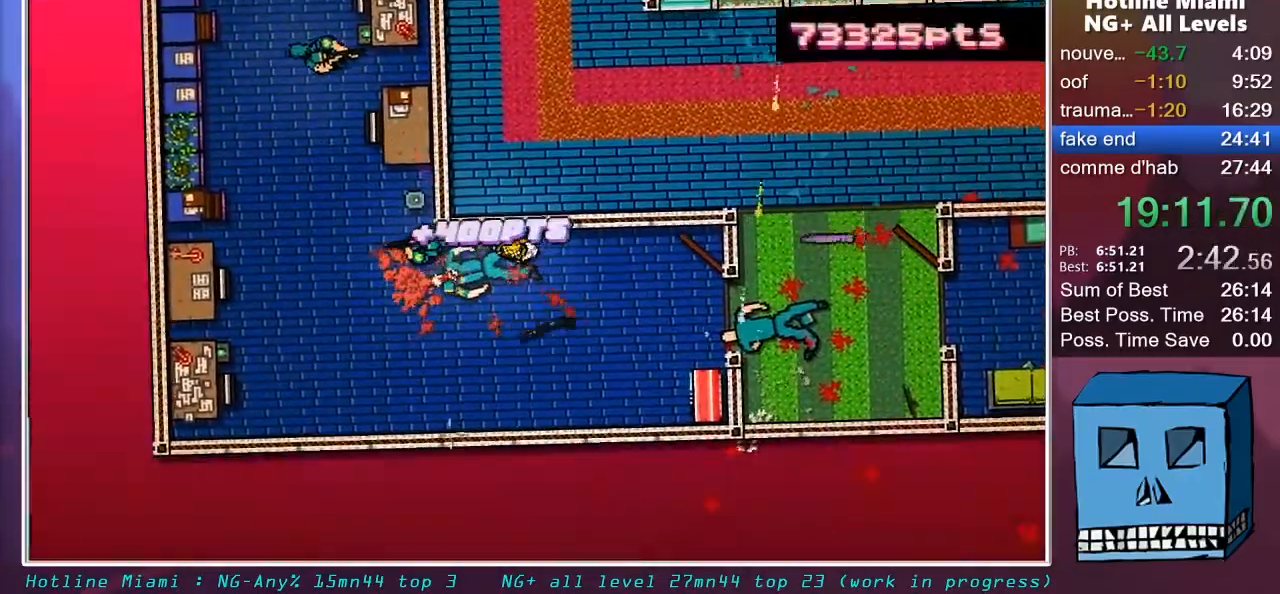
{"keys": ["z"], "mouse": ["left"], "mouse_move": "right", "events": [[133, "mouse_left", "up"], [133, "z", "down"], [367, "q", "up"], [467, "mouse_left", "down"]]}
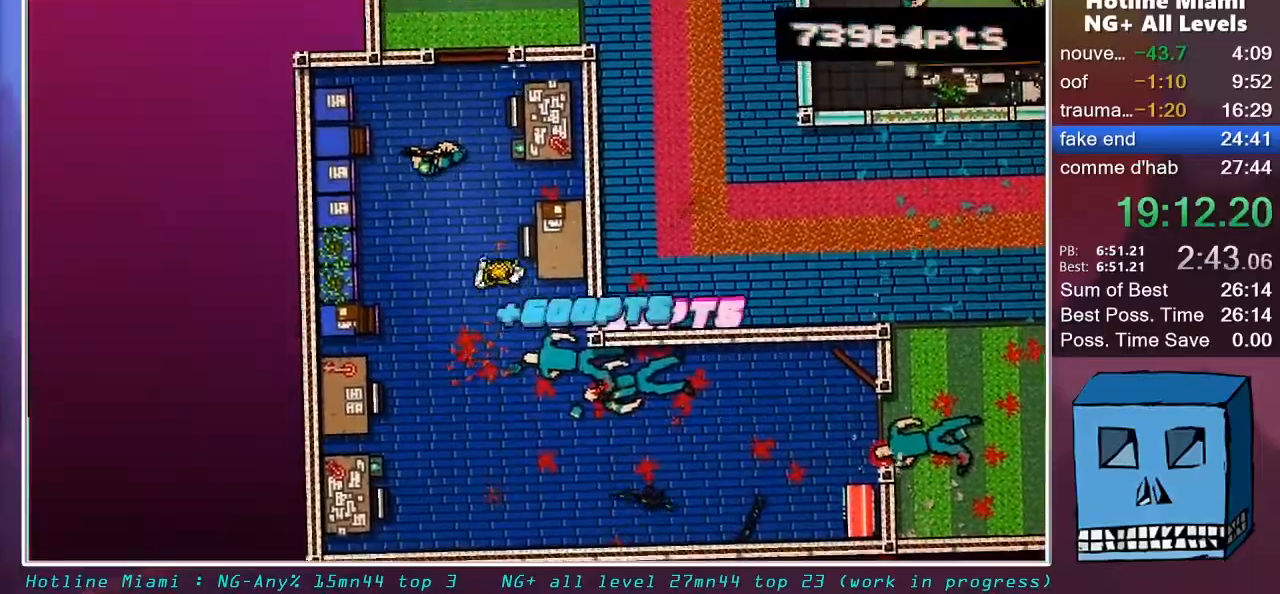
{"keys": ["d", "z"], "mouse": [], "mouse_move": "right", "events": [[50, "q", "down"], [250, "q", "up"], [333, "mouse_left", "up"], [433, "d", "down"]]}